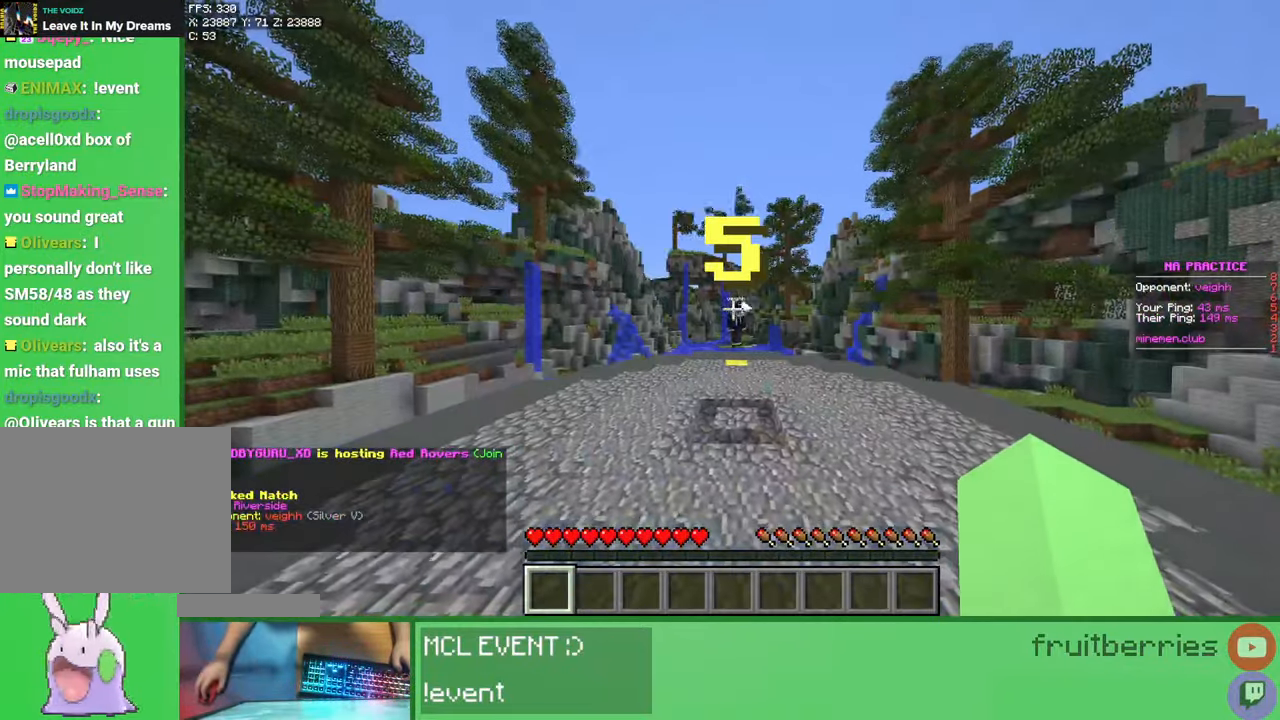
Gameplay with keyboard and mouse; each line is a JSON object with the keys and mouse buttons held at the frame after it. "events" lists presses ("down") and releases ("up") of "a", "ctrl", "d", "e", "q", "s", "shift", "space", "w", "mouse_left", "mouse_wheel", "mouse_right", "mouse_mb4" and "mouse_mb5" between this image and that frame as [ms after this image, input, new state], when the widget could be followed in between. "mouse_left", "mouse_wheel", "mouse_right", "mouse_mb4", "mouse_mb5" = the "left", "wheel", "right", "mb4", "mb5" buttons of the "mouse" list. No other keys are recorded. Fast repeated clicks can show as one long hold. "wheel" means that the mouse wheel is clicked or scrolled. Mouse movement is not recorded.
{"keys": ["w"], "mouse": [], "events": [[50, "a", "up"], [67, "space", "up"], [500, "w", "down"]]}
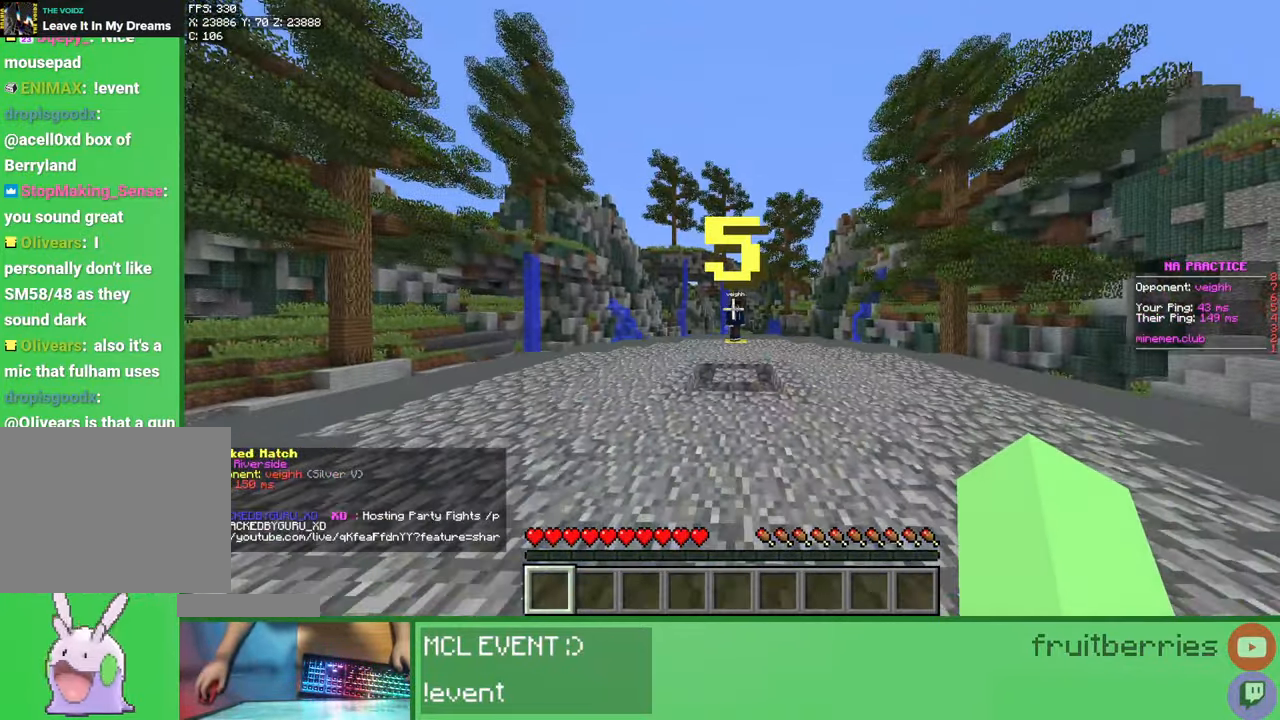
{"keys": ["space", "w"], "mouse": [], "events": [[67, "space", "down"]]}
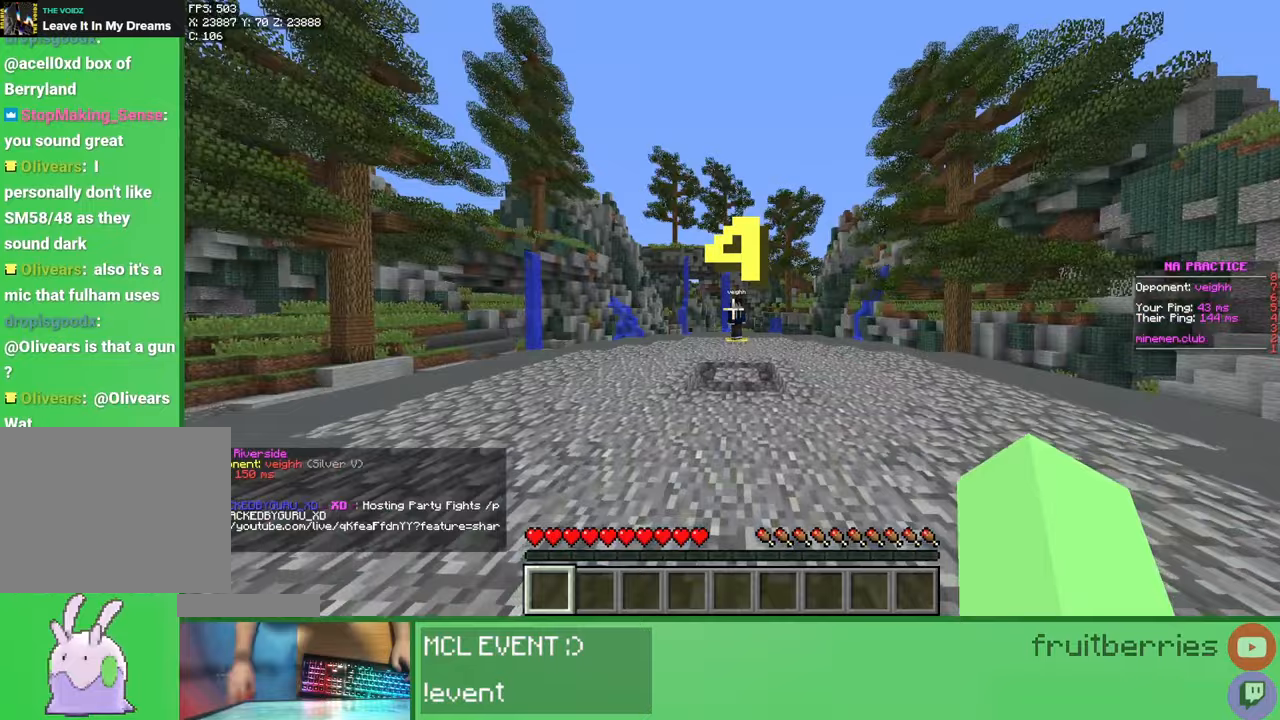
{"keys": ["space", "w"], "mouse": [], "events": []}
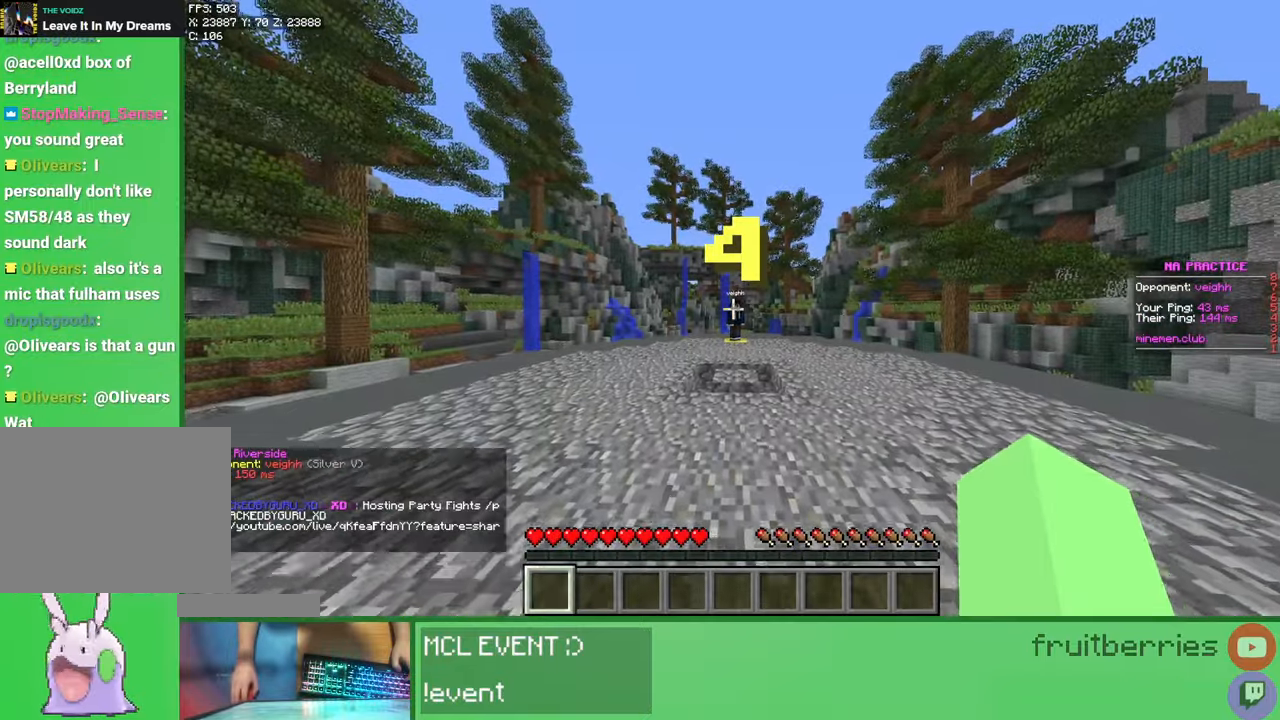
{"keys": ["space", "w"], "mouse": [], "events": []}
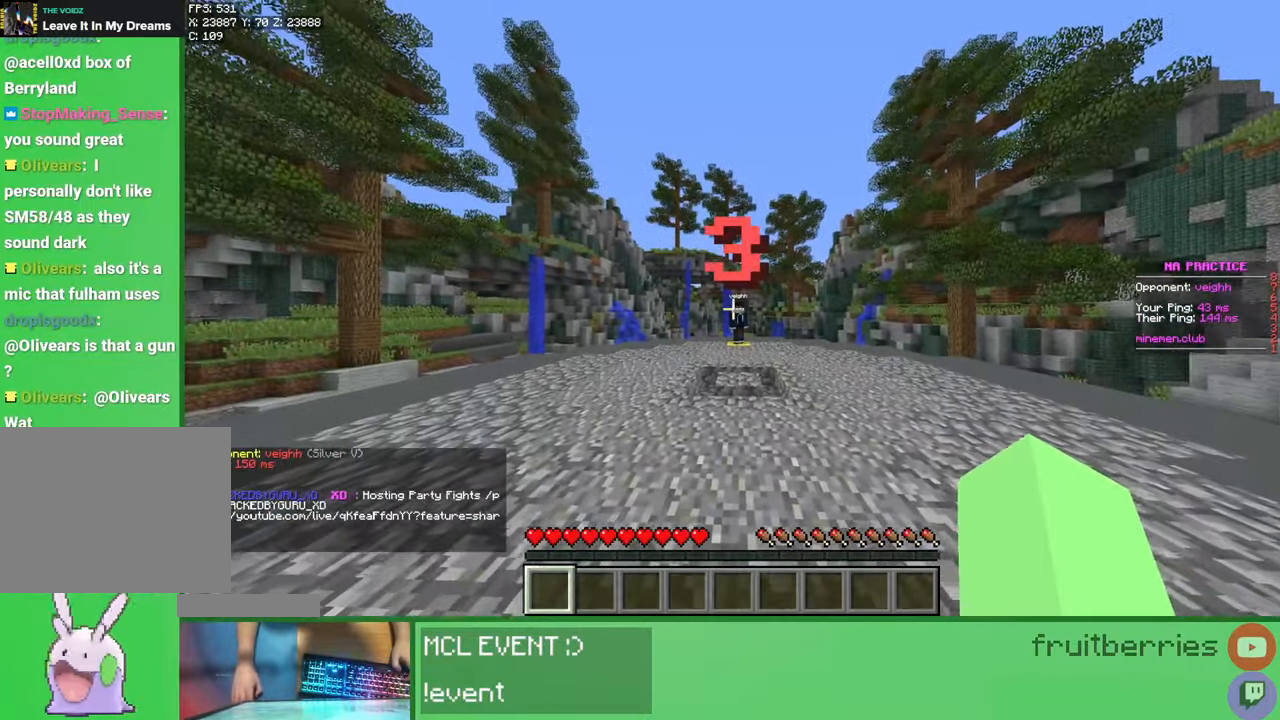
{"keys": ["space", "w"], "mouse": [], "events": [[283, "mouse_left", "down"], [333, "mouse_left", "up"]]}
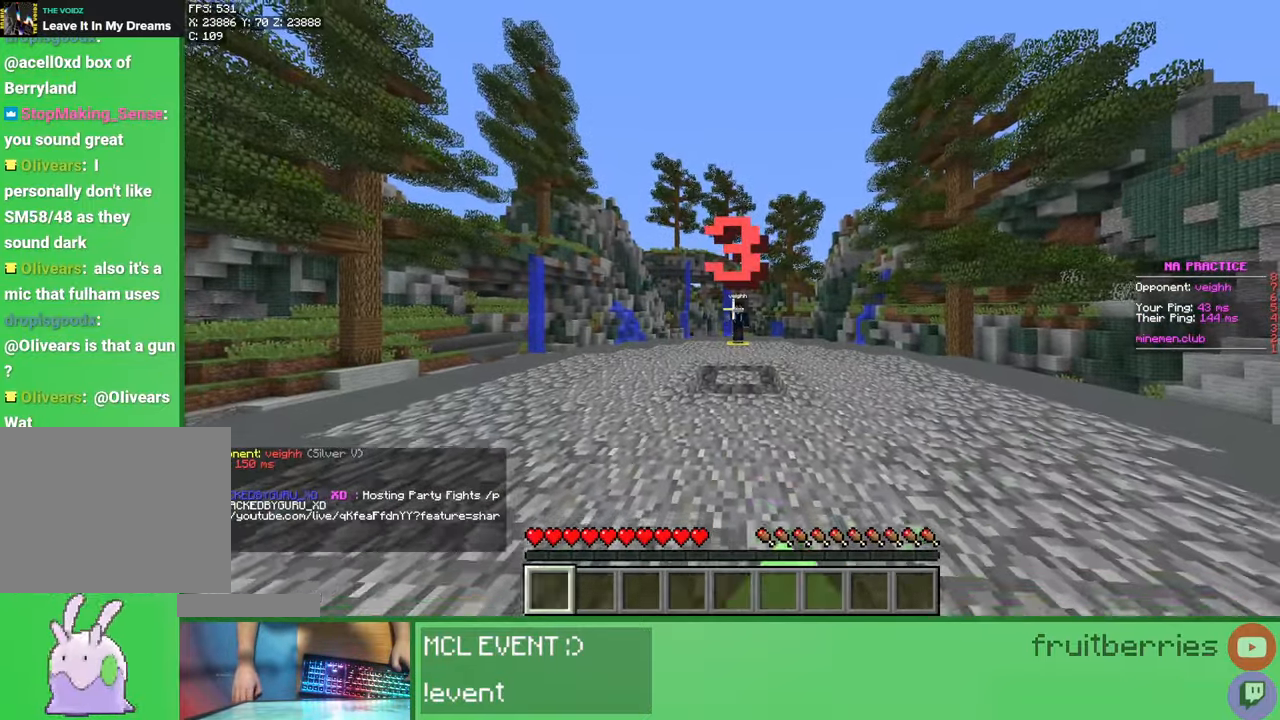
{"keys": ["space", "w"], "mouse": ["left"], "events": [[17, "mouse_left", "down"], [67, "mouse_left", "up"], [233, "mouse_left", "down"], [267, "mouse_left", "up"], [467, "mouse_left", "down"]]}
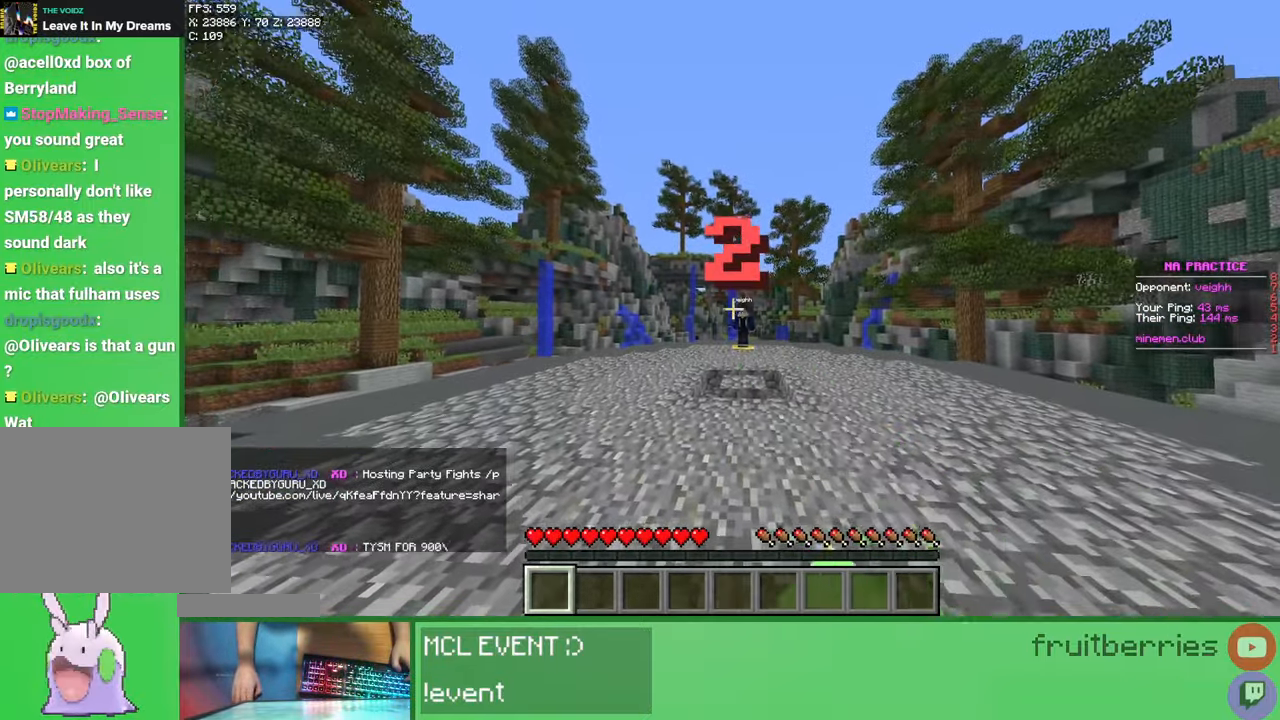
{"keys": ["w"], "mouse": [], "events": [[33, "mouse_left", "up"], [217, "mouse_left", "down"], [250, "mouse_left", "up"], [283, "space", "up"], [300, "mouse_left", "down"], [333, "mouse_left", "up"], [400, "mouse_left", "down"], [483, "mouse_left", "up"]]}
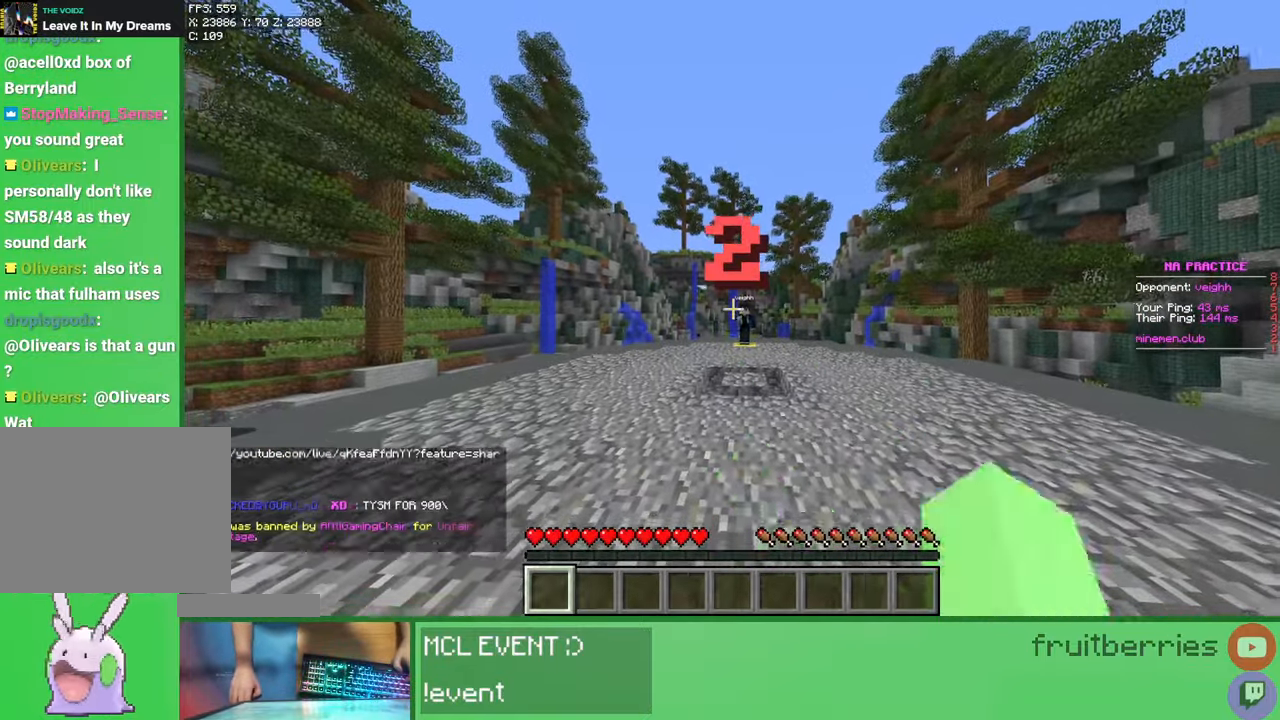
{"keys": ["w"], "mouse": [], "events": [[33, "mouse_left", "down"], [83, "mouse_left", "up"], [317, "mouse_left", "down"], [333, "mouse_left", "up"], [433, "mouse_left", "down"], [450, "mouse_right", "down"], [467, "mouse_left", "up"], [500, "mouse_right", "up"]]}
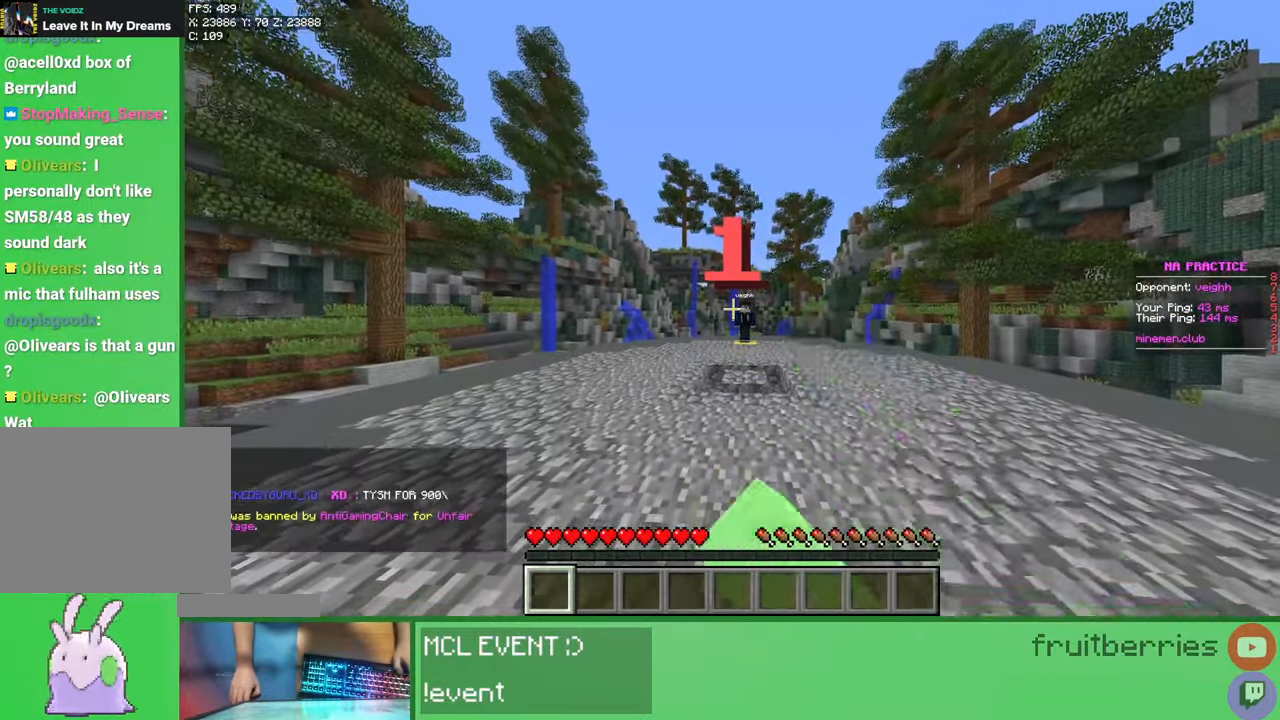
{"keys": ["a", "w"], "mouse": [], "events": [[17, "mouse_left", "down"], [50, "mouse_left", "up"], [150, "mouse_left", "down"], [150, "mouse_right", "down"], [167, "mouse_left", "up"], [200, "mouse_right", "up"], [217, "mouse_left", "down"], [233, "a", "down"], [250, "mouse_left", "up"], [333, "mouse_left", "down"], [333, "mouse_right", "down"], [367, "mouse_left", "up"], [400, "mouse_right", "up"], [417, "mouse_left", "down"], [467, "mouse_left", "up"]]}
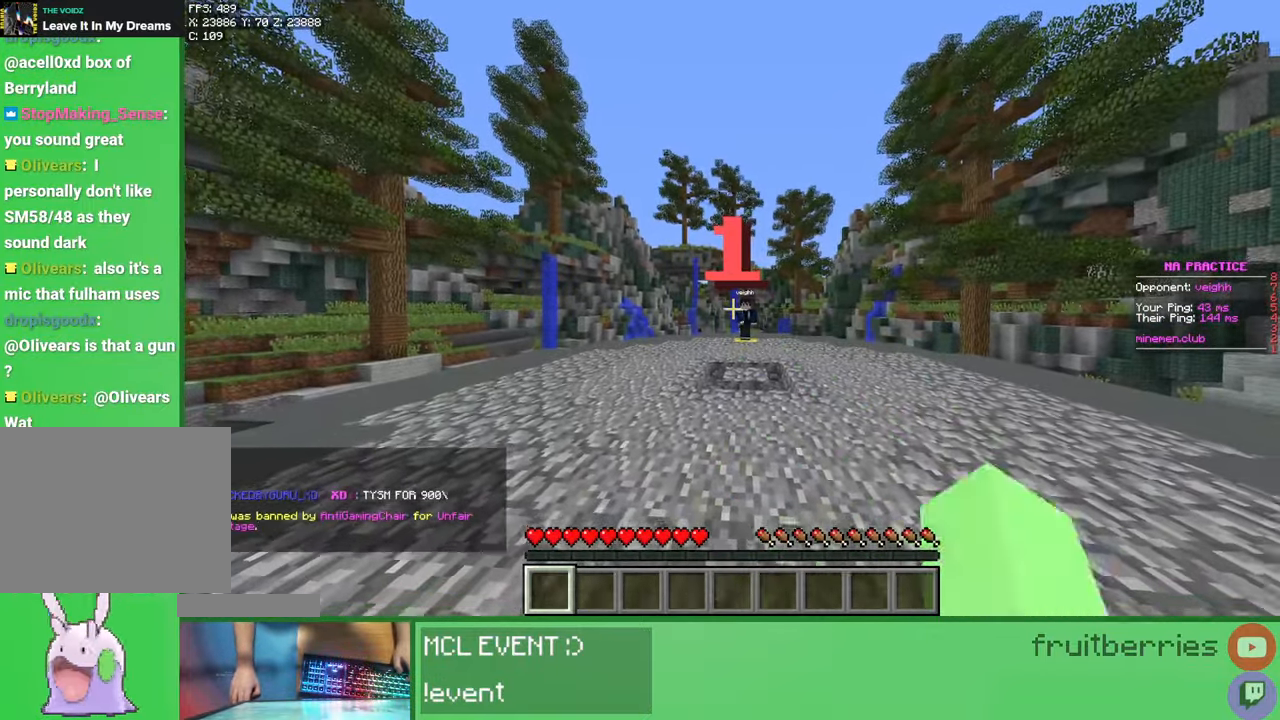
{"keys": ["d", "space", "w"], "mouse": [], "events": [[33, "mouse_left", "down"], [33, "mouse_right", "down"], [67, "mouse_left", "up"], [83, "mouse_right", "up"], [100, "mouse_left", "down"], [133, "mouse_left", "up"], [250, "mouse_left", "down"], [267, "mouse_left", "up"], [350, "a", "up"], [350, "d", "down"], [433, "space", "down"], [450, "mouse_left", "down"], [467, "mouse_left", "up"]]}
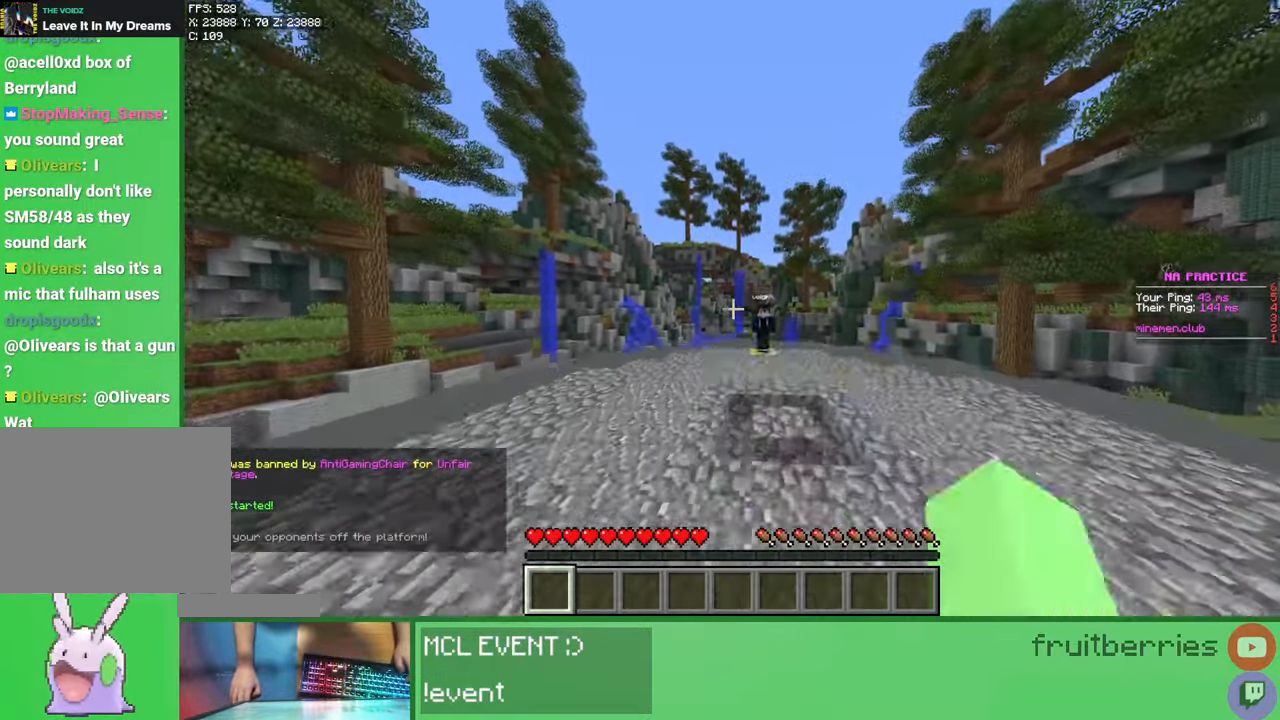
{"keys": ["w"], "mouse": [], "events": [[50, "mouse_left", "down"], [100, "mouse_left", "up"], [150, "d", "up"], [150, "mouse_left", "down"], [167, "mouse_left", "up"], [167, "space", "up"], [217, "mouse_left", "down"], [250, "mouse_left", "up"], [333, "mouse_right", "down"], [350, "mouse_left", "down"], [367, "mouse_left", "up"], [383, "w", "up"], [400, "mouse_right", "up"], [417, "mouse_left", "down"], [467, "mouse_left", "up"], [483, "w", "down"]]}
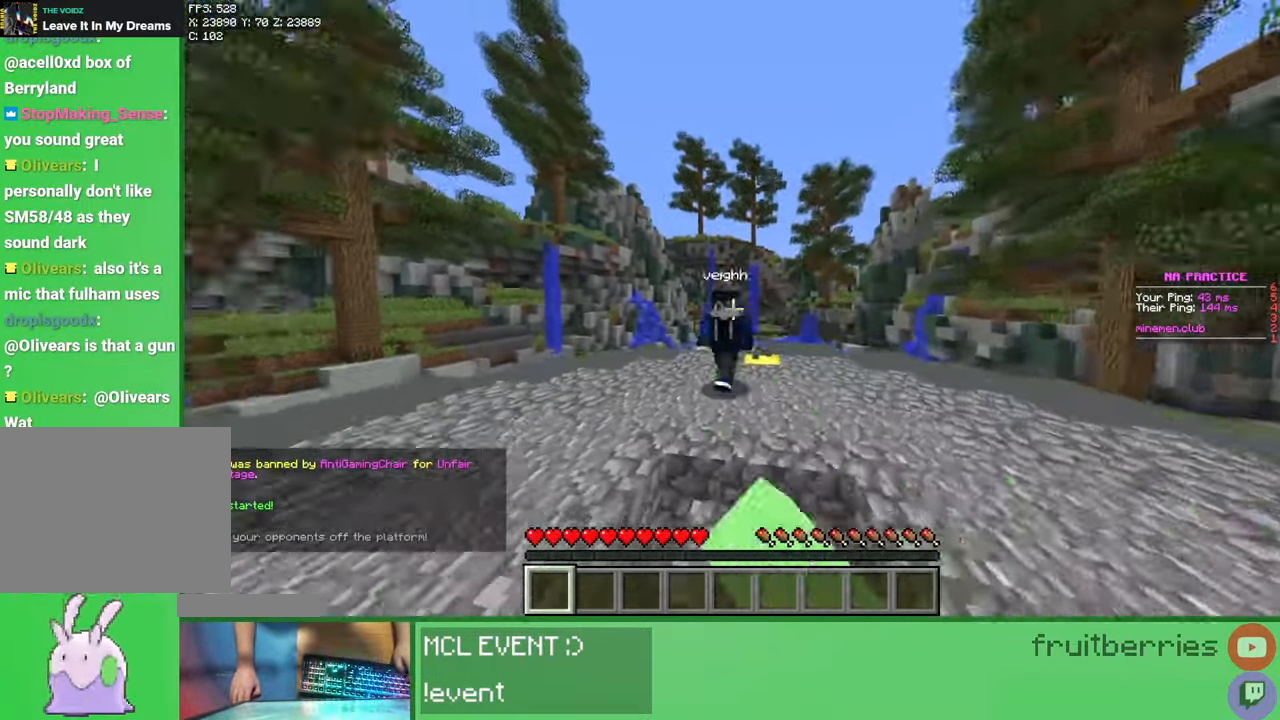
{"keys": ["w"], "mouse": ["left"], "events": [[17, "mouse_left", "down"], [17, "mouse_right", "down"], [33, "mouse_left", "up"], [83, "mouse_right", "up"], [100, "mouse_left", "down"], [133, "mouse_left", "up"], [200, "mouse_right", "down"], [217, "mouse_left", "down"], [250, "mouse_left", "up"], [267, "mouse_right", "up"], [283, "mouse_left", "down"], [350, "mouse_left", "up"], [400, "mouse_right", "down"], [400, "w", "up"], [417, "mouse_left", "down"], [450, "mouse_left", "up"], [467, "mouse_right", "up"], [483, "mouse_left", "down"], [500, "w", "down"]]}
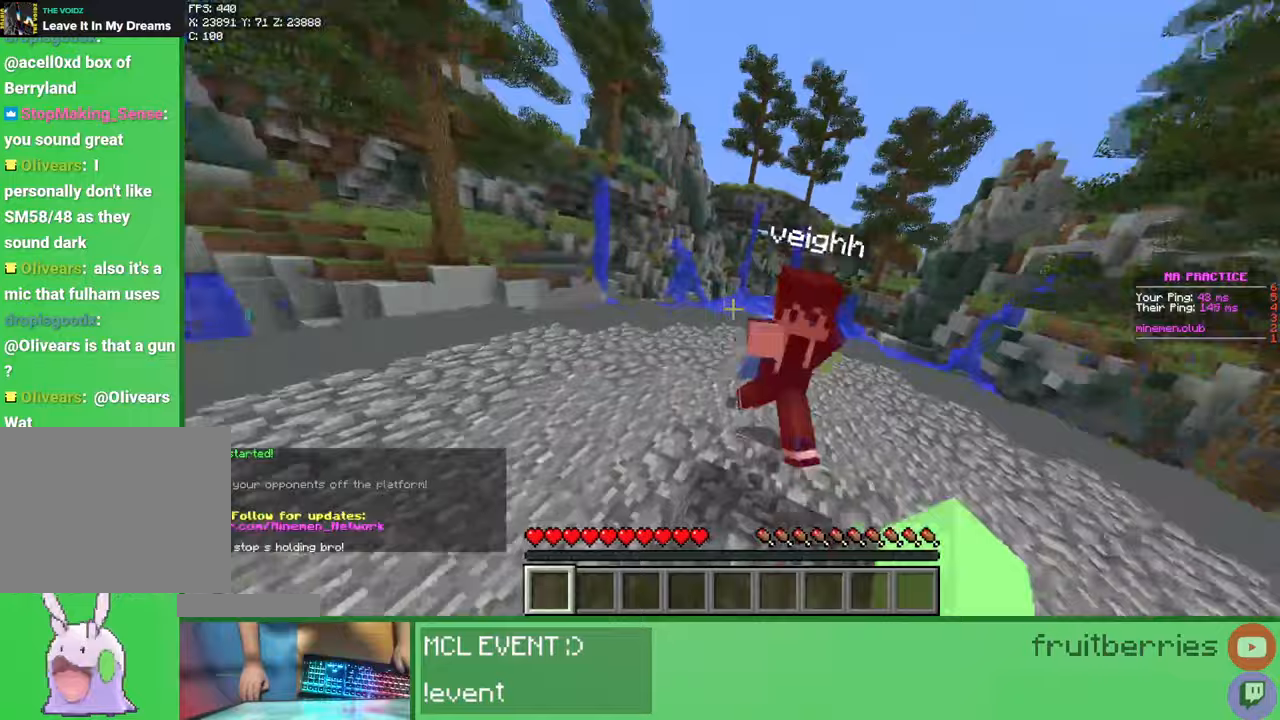
{"keys": ["w"], "mouse": ["left", "right"], "events": [[33, "mouse_left", "up"], [83, "mouse_right", "down"], [100, "mouse_left", "down"], [133, "mouse_left", "up"], [150, "mouse_left", "down"], [150, "mouse_right", "up"], [233, "mouse_left", "up"], [267, "mouse_right", "down"], [283, "mouse_left", "down"], [317, "mouse_left", "up"], [350, "mouse_right", "up"], [367, "mouse_left", "down"], [417, "mouse_left", "up"], [450, "mouse_right", "down"], [483, "mouse_left", "down"]]}
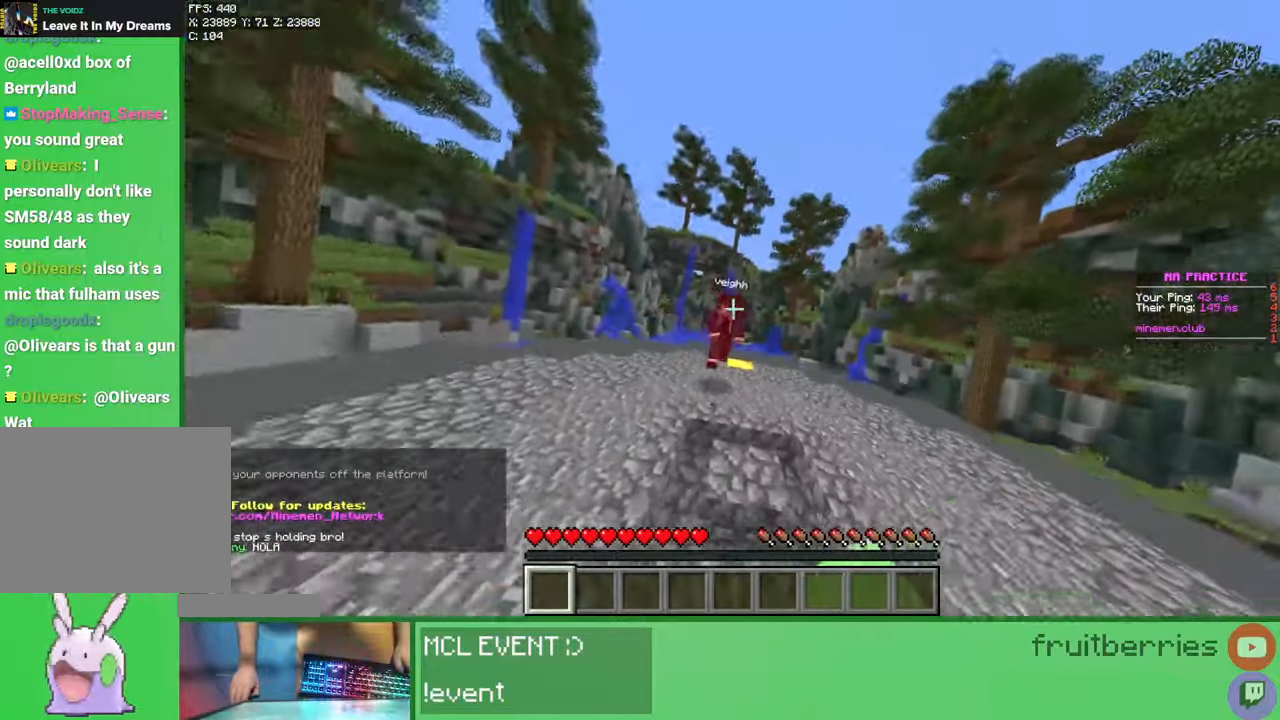
{"keys": ["d", "space", "w"], "mouse": [], "events": [[17, "mouse_left", "up"], [50, "mouse_left", "down"], [50, "mouse_right", "up"], [117, "mouse_left", "up"], [150, "mouse_right", "down"], [167, "w", "up"], [183, "mouse_left", "down"], [217, "mouse_left", "up"], [250, "mouse_left", "down"], [250, "mouse_right", "up"], [283, "mouse_left", "up"], [283, "w", "down"], [350, "mouse_right", "down"], [350, "space", "down"], [367, "d", "down"], [383, "mouse_left", "down"], [400, "mouse_left", "up"], [433, "mouse_left", "down"], [433, "mouse_right", "up"], [500, "mouse_left", "up"]]}
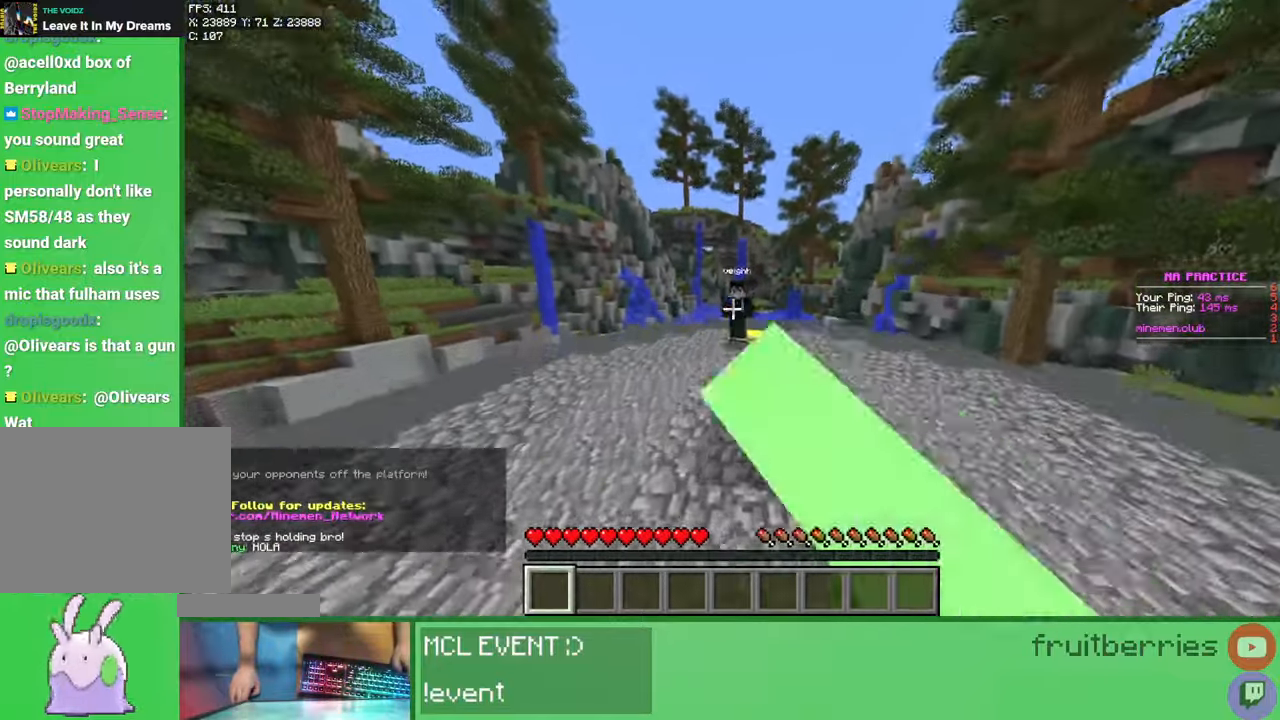
{"keys": [], "mouse": [], "events": [[50, "mouse_right", "down"], [67, "mouse_left", "down"], [100, "mouse_left", "up"], [133, "mouse_left", "down"], [133, "mouse_right", "up"], [200, "mouse_left", "up"], [233, "mouse_right", "down"], [267, "mouse_left", "down"], [267, "space", "up"], [317, "mouse_left", "up"], [333, "mouse_left", "down"], [333, "mouse_right", "up"], [367, "d", "up"], [367, "mouse_left", "up"], [417, "w", "up"], [433, "mouse_right", "down"], [450, "mouse_left", "down"], [483, "mouse_left", "up"], [500, "mouse_right", "up"]]}
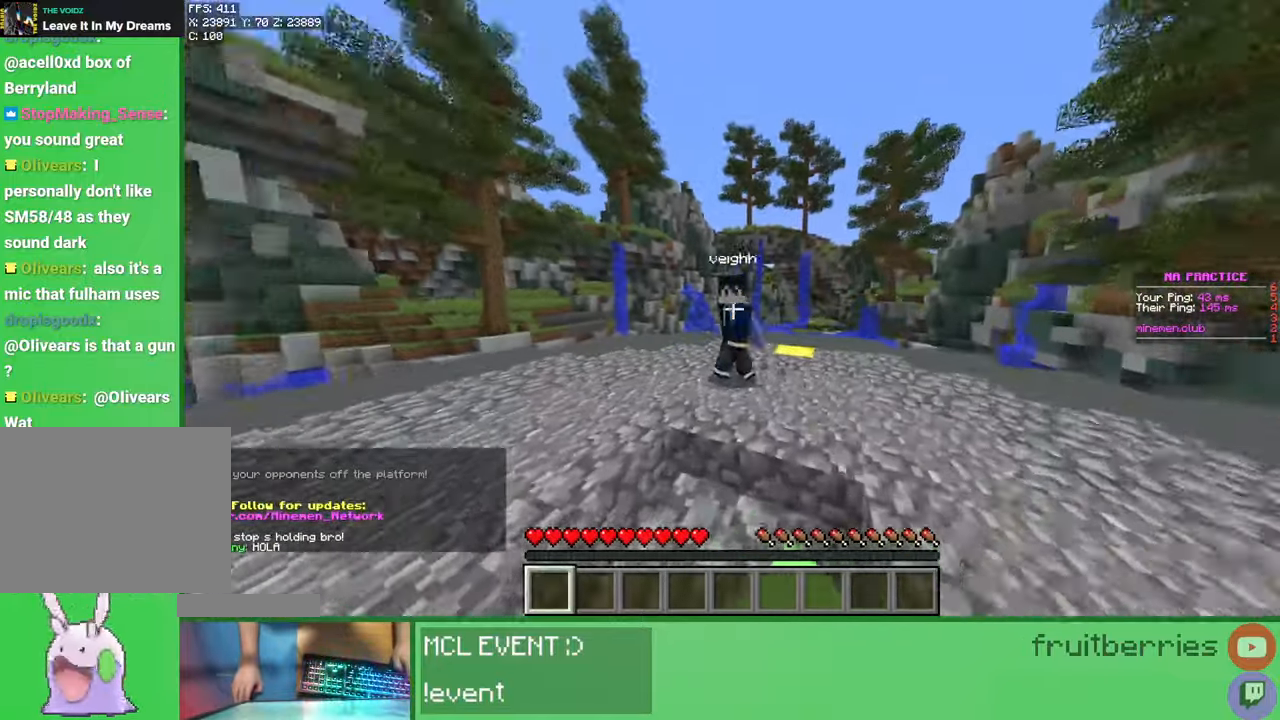
{"keys": [], "mouse": ["right"], "events": [[17, "mouse_left", "down"], [17, "q", "down"], [17, "w", "down"], [33, "q", "up"], [67, "mouse_left", "up"], [133, "mouse_left", "down"], [133, "mouse_right", "down"], [167, "mouse_left", "up"], [200, "mouse_left", "down"], [200, "mouse_right", "up"], [267, "mouse_left", "up"], [300, "mouse_right", "down"], [317, "mouse_left", "down"], [350, "mouse_left", "up"], [400, "mouse_left", "down"], [400, "mouse_right", "up"], [467, "mouse_left", "up"], [483, "mouse_right", "down"], [500, "w", "up"]]}
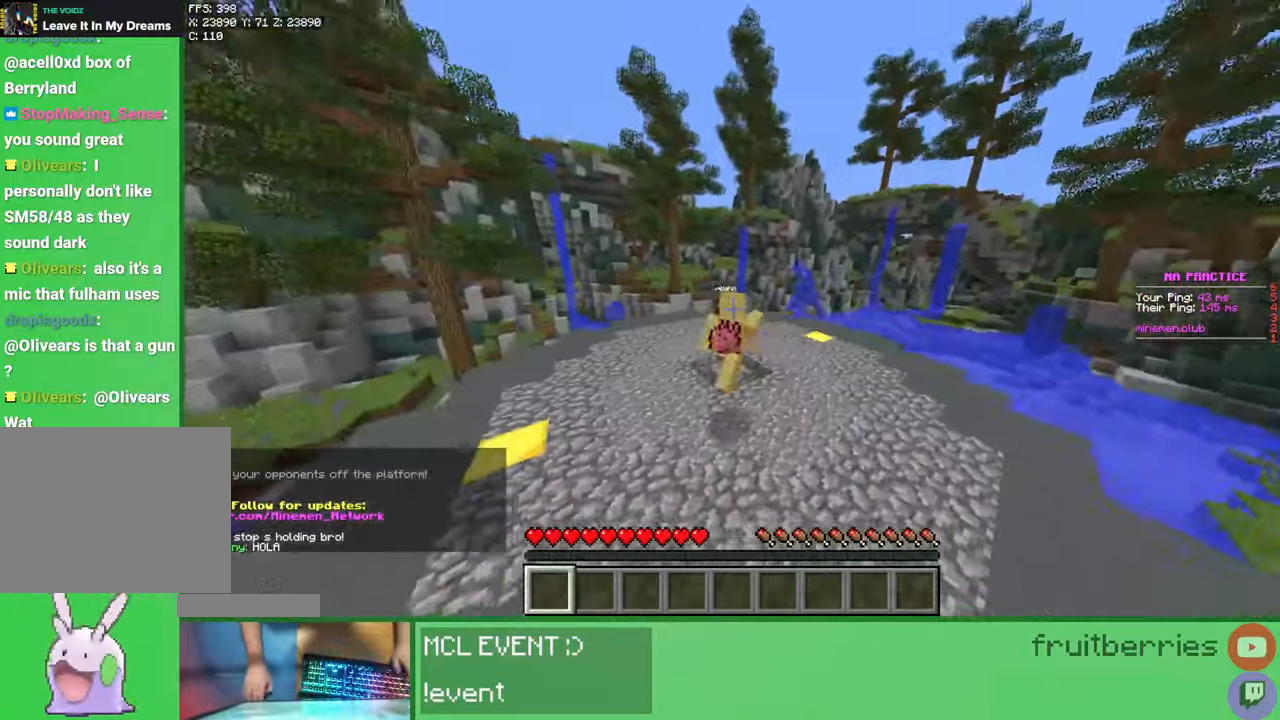
{"keys": ["d"], "mouse": ["left"], "events": [[17, "mouse_left", "down"], [50, "mouse_left", "up"], [67, "w", "down"], [83, "q", "down"], [100, "mouse_left", "down"], [100, "mouse_right", "up"], [150, "mouse_left", "up"], [183, "mouse_right", "down"], [200, "q", "up"], [217, "mouse_left", "down"], [267, "mouse_left", "up"], [283, "mouse_left", "down"], [283, "mouse_right", "up"], [283, "q", "down"], [333, "mouse_left", "up"], [367, "q", "up"], [383, "w", "up"], [400, "mouse_right", "down"], [417, "mouse_left", "down"], [433, "mouse_left", "up"], [450, "d", "down"], [450, "mouse_right", "up"], [483, "mouse_left", "down"]]}
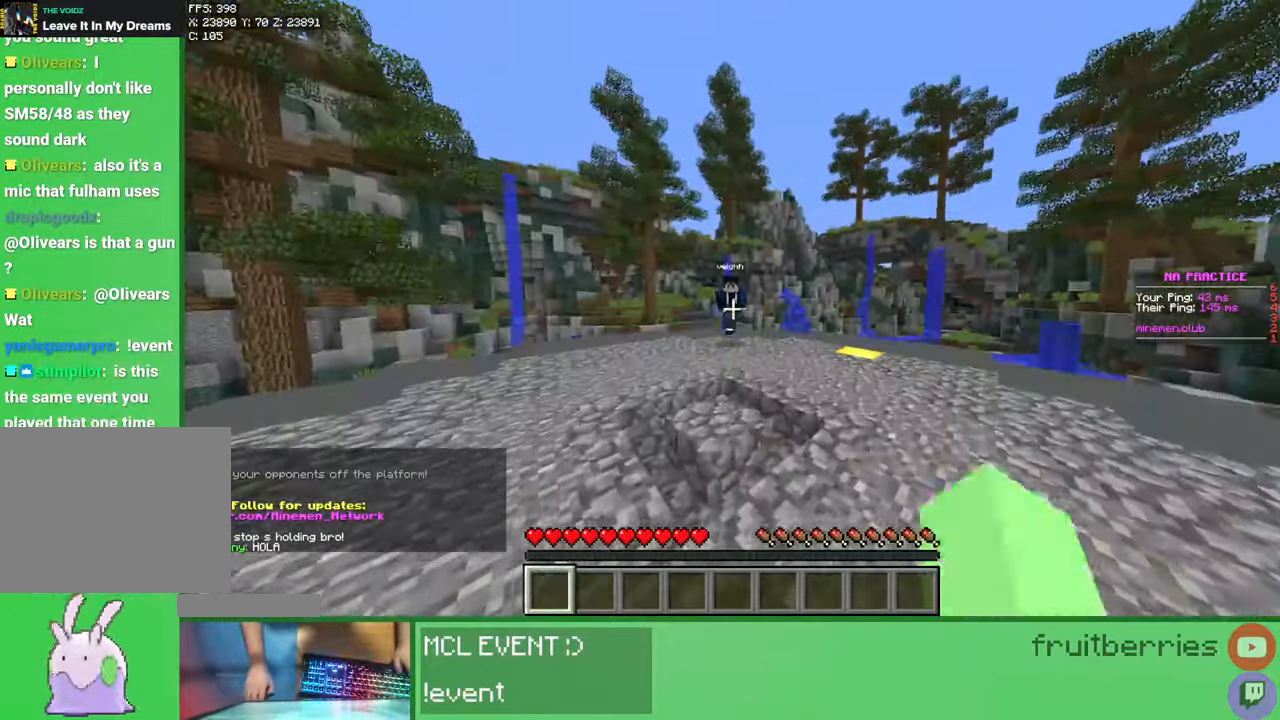
{"keys": ["a", "w"], "mouse": ["left", "right"], "events": [[33, "mouse_left", "up"], [100, "a", "down"], [100, "d", "up"], [100, "mouse_left", "down"], [100, "mouse_right", "down"], [150, "mouse_left", "up"], [167, "mouse_right", "up"], [183, "mouse_left", "down"], [200, "mouse_left", "up"], [300, "mouse_left", "down"], [300, "mouse_right", "down"], [350, "mouse_left", "up"], [367, "mouse_right", "up"], [383, "mouse_left", "down"], [400, "mouse_left", "up"], [433, "w", "down"], [483, "mouse_right", "down"], [500, "mouse_left", "down"]]}
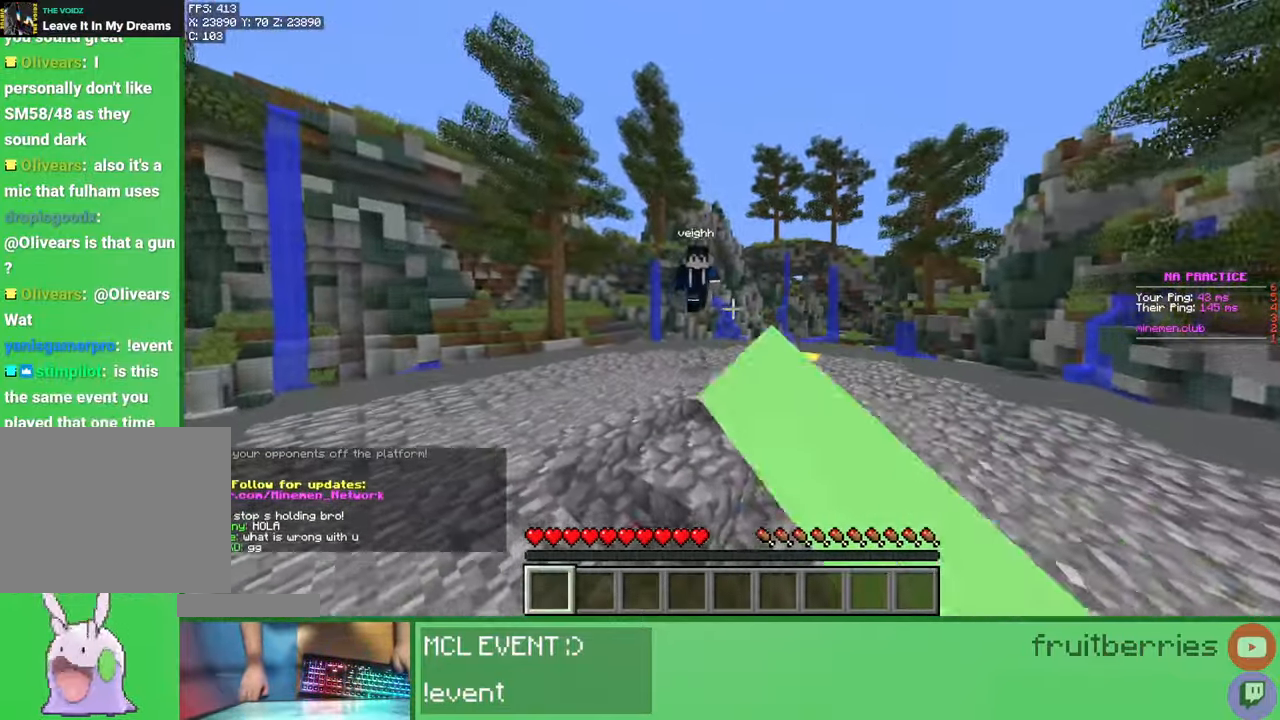
{"keys": [], "mouse": ["left"], "events": [[17, "a", "up"], [33, "mouse_left", "up"], [50, "mouse_right", "up"], [83, "mouse_left", "down"], [133, "mouse_left", "up"], [183, "mouse_left", "down"], [183, "mouse_right", "down"], [233, "mouse_left", "up"], [250, "mouse_right", "up"], [267, "mouse_left", "down"], [317, "mouse_left", "up"], [350, "mouse_right", "down"], [383, "mouse_left", "down"], [417, "mouse_left", "up"], [433, "w", "up"], [450, "mouse_left", "down"], [450, "mouse_right", "up"]]}
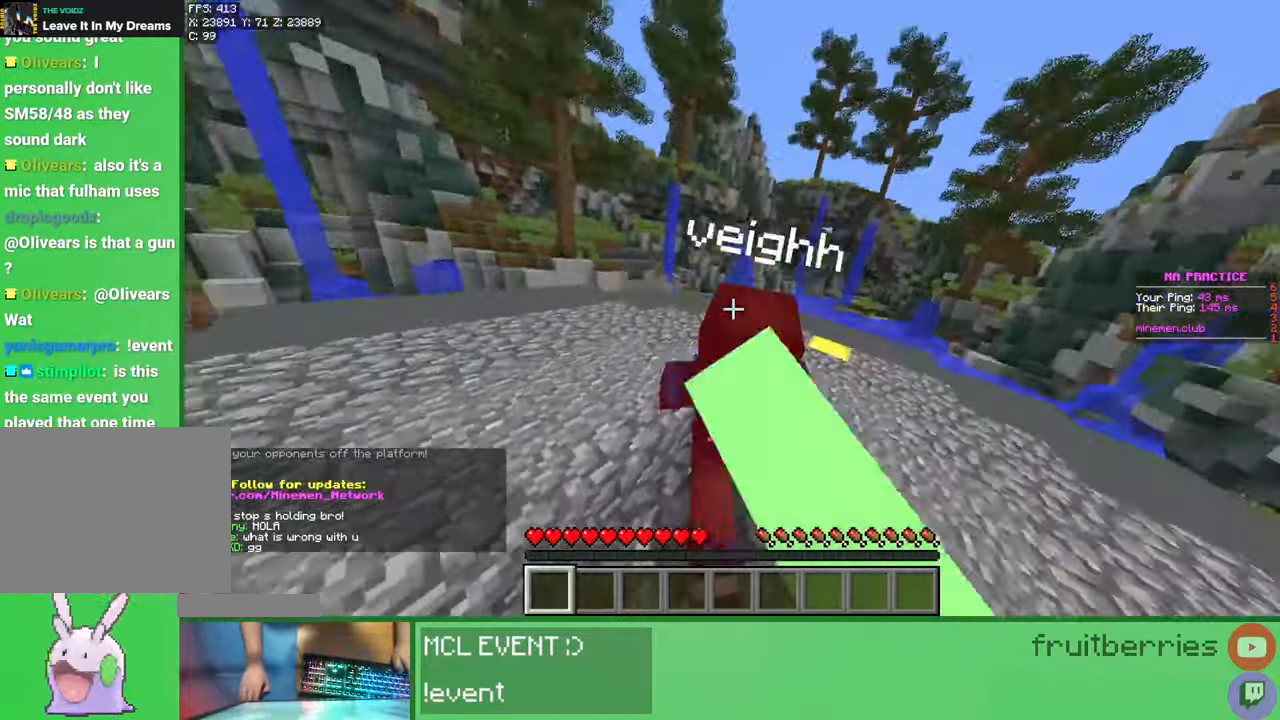
{"keys": ["w"], "mouse": ["left", "right"], "events": [[17, "mouse_left", "up"], [17, "w", "down"], [50, "mouse_right", "down"], [83, "mouse_left", "down"], [117, "mouse_left", "up"], [150, "mouse_left", "down"], [150, "mouse_right", "up"], [183, "mouse_left", "up"], [233, "mouse_right", "down"], [267, "mouse_left", "down"], [300, "mouse_left", "up"], [350, "mouse_left", "down"], [350, "mouse_right", "up"], [400, "mouse_left", "up"], [433, "mouse_right", "down"], [467, "mouse_left", "down"]]}
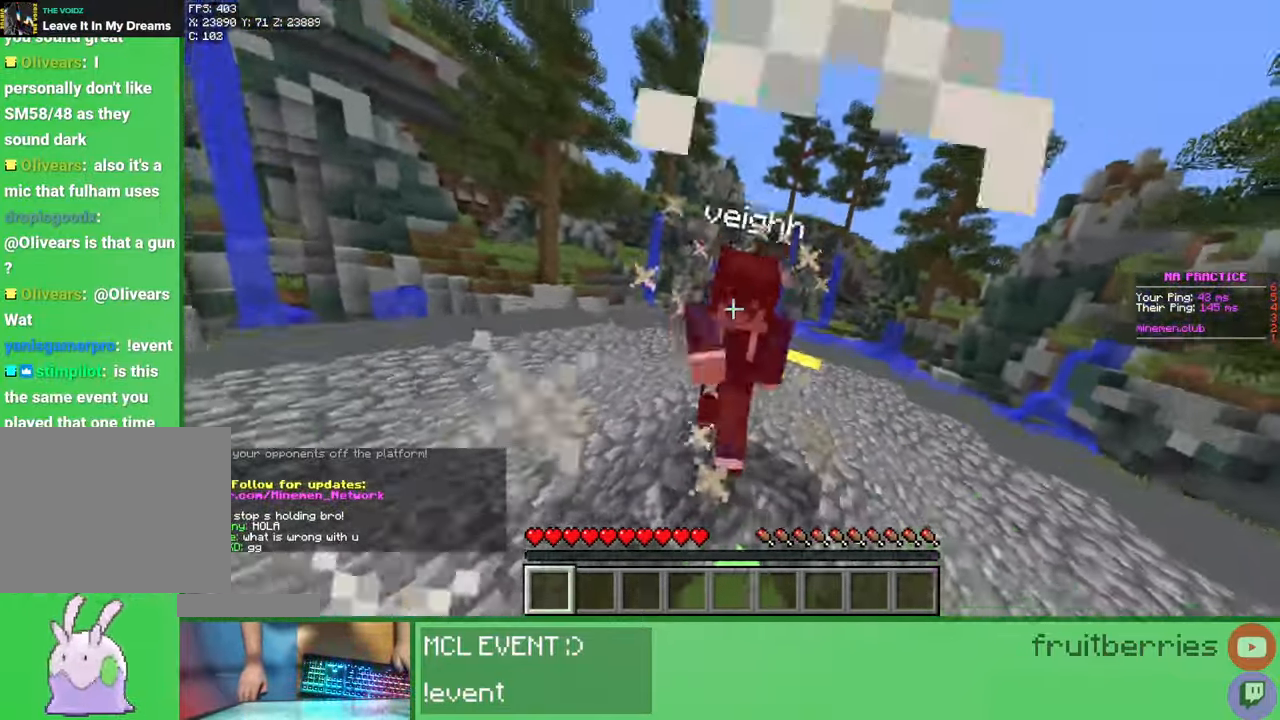
{"keys": ["w"], "mouse": [], "events": [[17, "mouse_left", "up"], [33, "mouse_left", "down"], [33, "mouse_right", "up"], [83, "w", "up"], [100, "mouse_left", "up"], [133, "mouse_right", "down"], [167, "mouse_left", "down"], [167, "w", "down"], [217, "mouse_left", "up"], [233, "mouse_left", "down"], [233, "mouse_right", "up"], [300, "mouse_left", "up"], [317, "mouse_right", "down"], [350, "mouse_left", "down"], [383, "mouse_left", "up"], [433, "mouse_left", "down"], [433, "mouse_right", "up"], [450, "mouse_left", "up"]]}
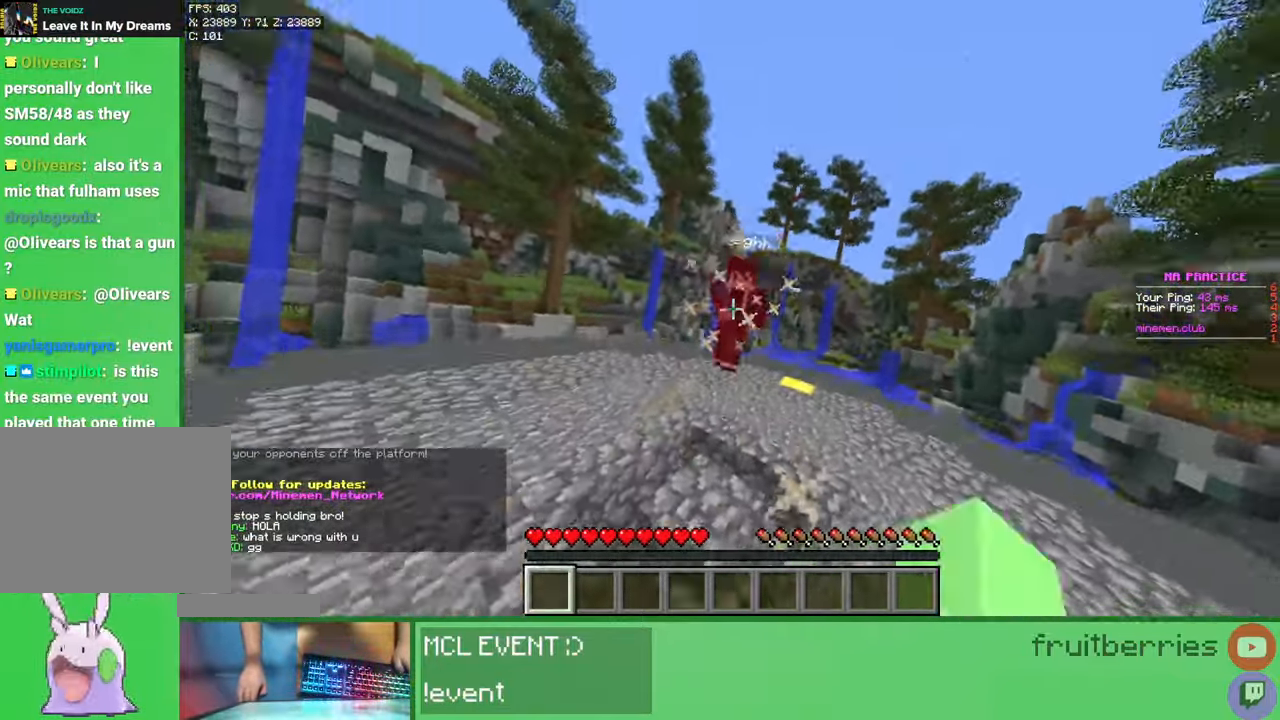
{"keys": ["space", "w"], "mouse": ["right"], "events": [[17, "mouse_right", "down"], [50, "mouse_left", "down"], [83, "mouse_left", "up"], [117, "mouse_left", "down"], [117, "mouse_right", "up"], [167, "mouse_left", "up"], [217, "mouse_right", "down"], [250, "mouse_left", "down"], [300, "mouse_left", "up"], [333, "mouse_left", "down"], [333, "mouse_right", "up"], [383, "mouse_left", "up"], [400, "space", "down"], [433, "mouse_right", "down"], [450, "mouse_left", "down"], [500, "mouse_left", "up"]]}
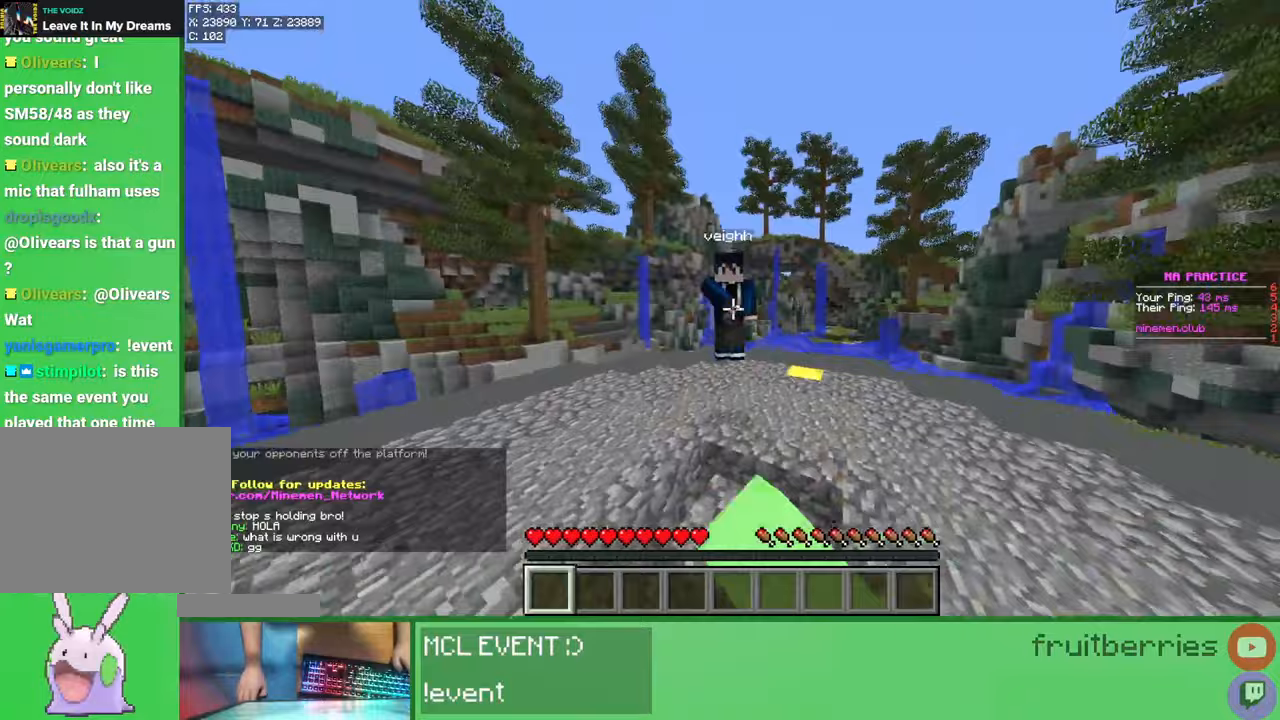
{"keys": ["w"], "mouse": [], "events": [[17, "mouse_left", "down"], [17, "mouse_right", "up"], [50, "mouse_left", "up"], [117, "mouse_right", "down"], [117, "space", "up"], [150, "mouse_left", "down"], [200, "mouse_left", "up"], [217, "mouse_left", "down"], [217, "mouse_right", "up"], [267, "mouse_left", "up"], [317, "mouse_right", "down"], [333, "mouse_left", "down"], [367, "mouse_left", "up"], [400, "w", "up"], [417, "mouse_left", "down"], [417, "mouse_right", "up"], [450, "mouse_left", "up"], [500, "w", "down"]]}
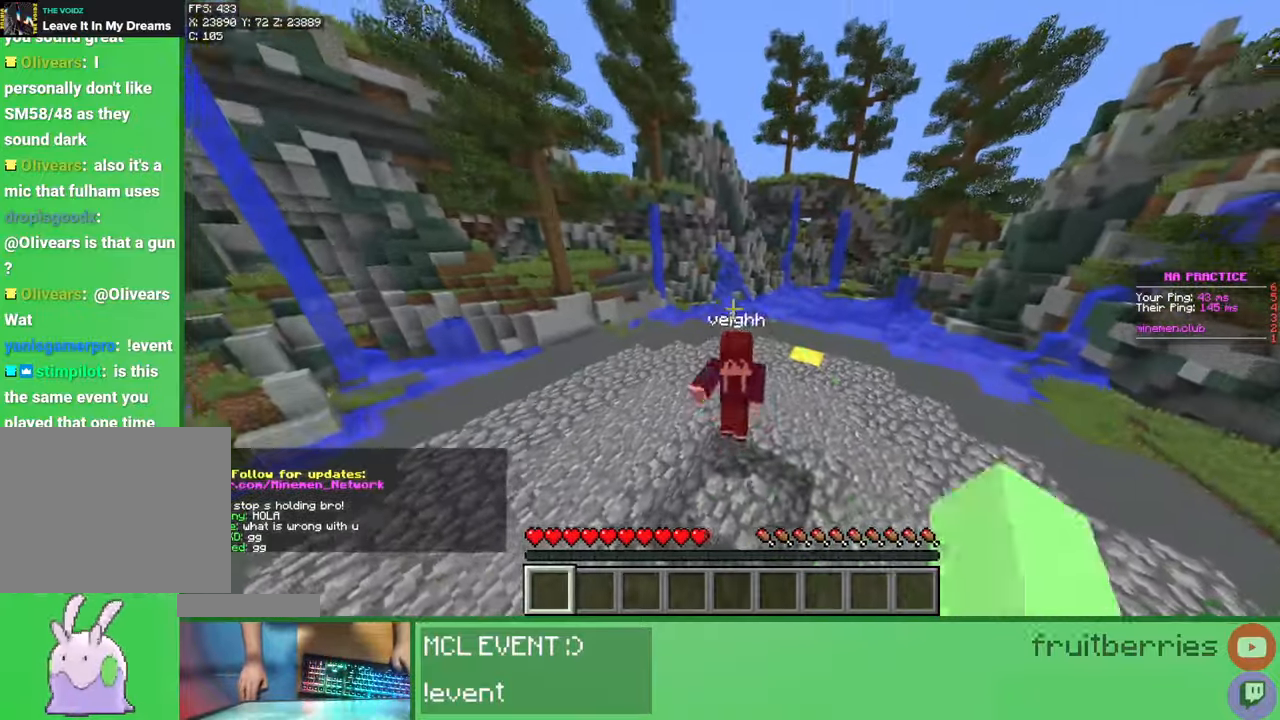
{"keys": ["w"], "mouse": ["right"], "events": [[17, "mouse_right", "down"], [50, "mouse_left", "down"], [83, "mouse_left", "up"], [117, "mouse_right", "up"], [133, "mouse_left", "down"], [150, "mouse_left", "up"], [200, "mouse_right", "down"], [250, "mouse_left", "down"], [283, "mouse_left", "up"], [317, "mouse_left", "down"], [317, "mouse_right", "up"], [383, "mouse_left", "up"], [400, "mouse_right", "down"], [433, "mouse_left", "down"], [483, "mouse_left", "up"]]}
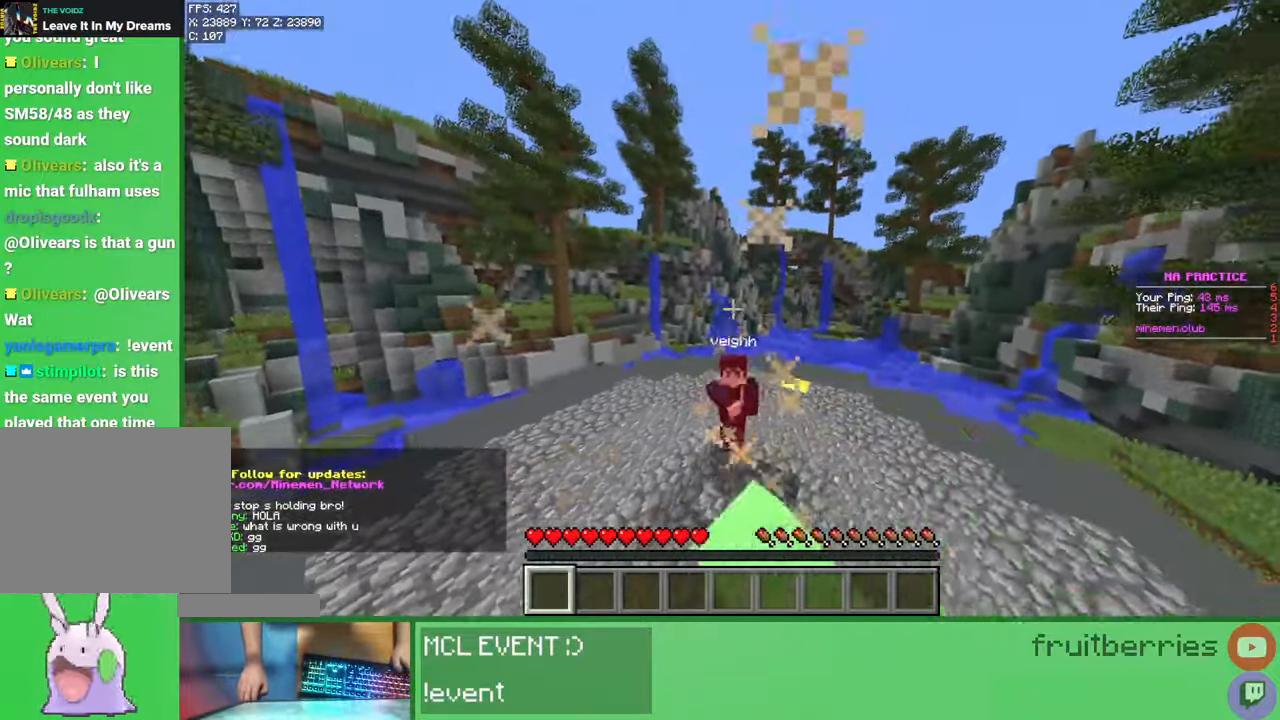
{"keys": ["w"], "mouse": ["right"], "events": [[17, "mouse_left", "down"], [17, "mouse_right", "up"], [67, "mouse_left", "up"], [67, "w", "up"], [117, "mouse_right", "down"], [150, "mouse_left", "down"], [167, "w", "down"], [183, "mouse_left", "up"], [217, "mouse_left", "down"], [217, "mouse_right", "up"], [250, "mouse_left", "up"], [300, "mouse_right", "down"], [333, "mouse_left", "down"], [367, "mouse_left", "up"], [400, "mouse_right", "up"], [417, "mouse_left", "down"], [450, "mouse_left", "up"], [500, "mouse_right", "down"]]}
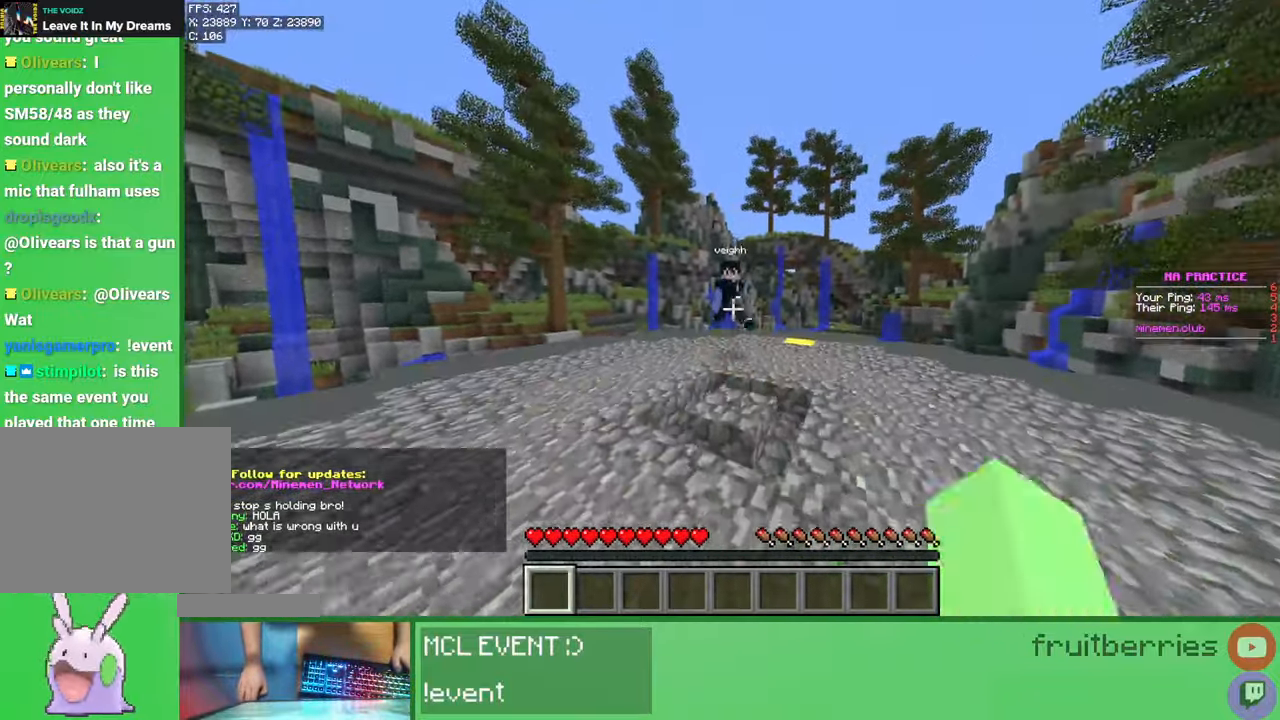
{"keys": ["w"], "mouse": ["left"], "events": [[33, "mouse_left", "down"], [67, "mouse_left", "up"], [83, "mouse_right", "up"], [117, "mouse_left", "down"], [133, "mouse_left", "up"], [200, "mouse_right", "down"], [217, "mouse_left", "down"], [267, "mouse_left", "up"], [283, "mouse_right", "up"], [300, "mouse_left", "down"], [333, "mouse_left", "up"], [383, "mouse_right", "down"], [417, "mouse_left", "down"], [450, "mouse_left", "up"], [483, "mouse_left", "down"], [500, "mouse_right", "up"]]}
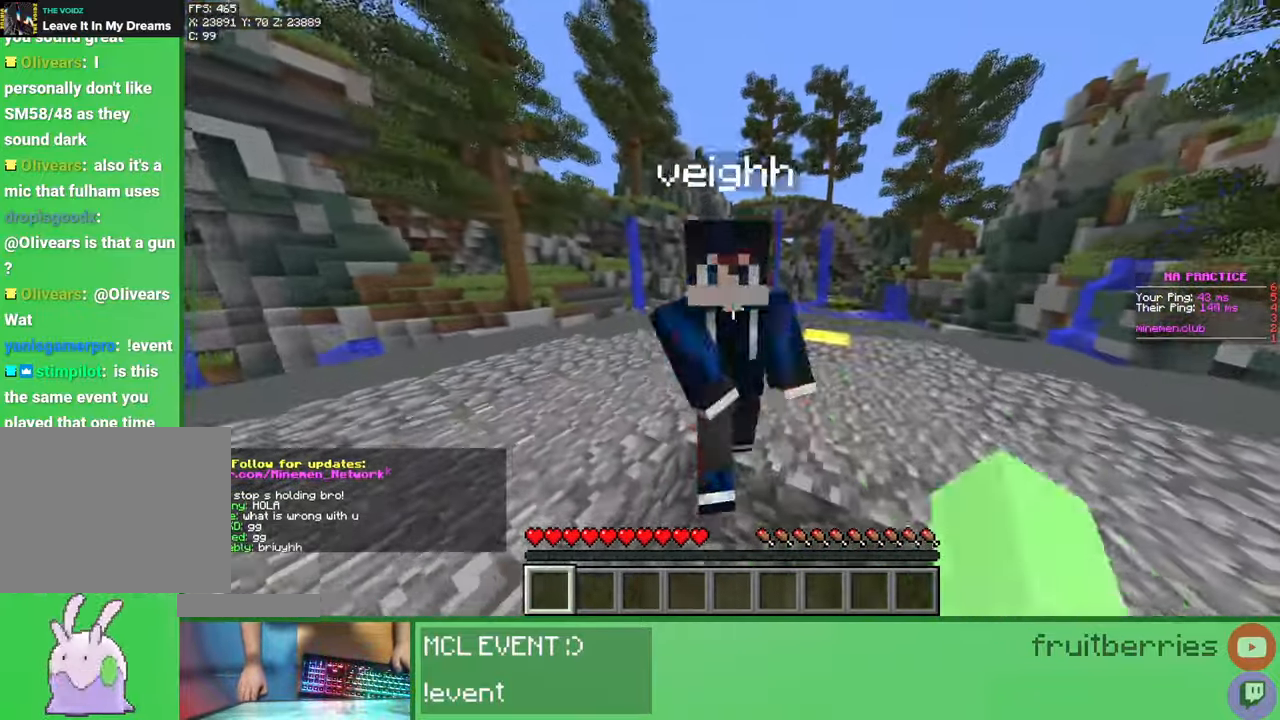
{"keys": [], "mouse": ["left", "right"], "events": [[33, "mouse_left", "up"], [50, "mouse_right", "down"], [167, "mouse_left", "down"], [183, "mouse_right", "up"], [217, "mouse_left", "up"], [267, "mouse_right", "down"], [367, "mouse_left", "down"], [367, "mouse_right", "up"], [417, "mouse_left", "up"], [450, "w", "up"], [467, "mouse_right", "down"], [500, "mouse_left", "down"]]}
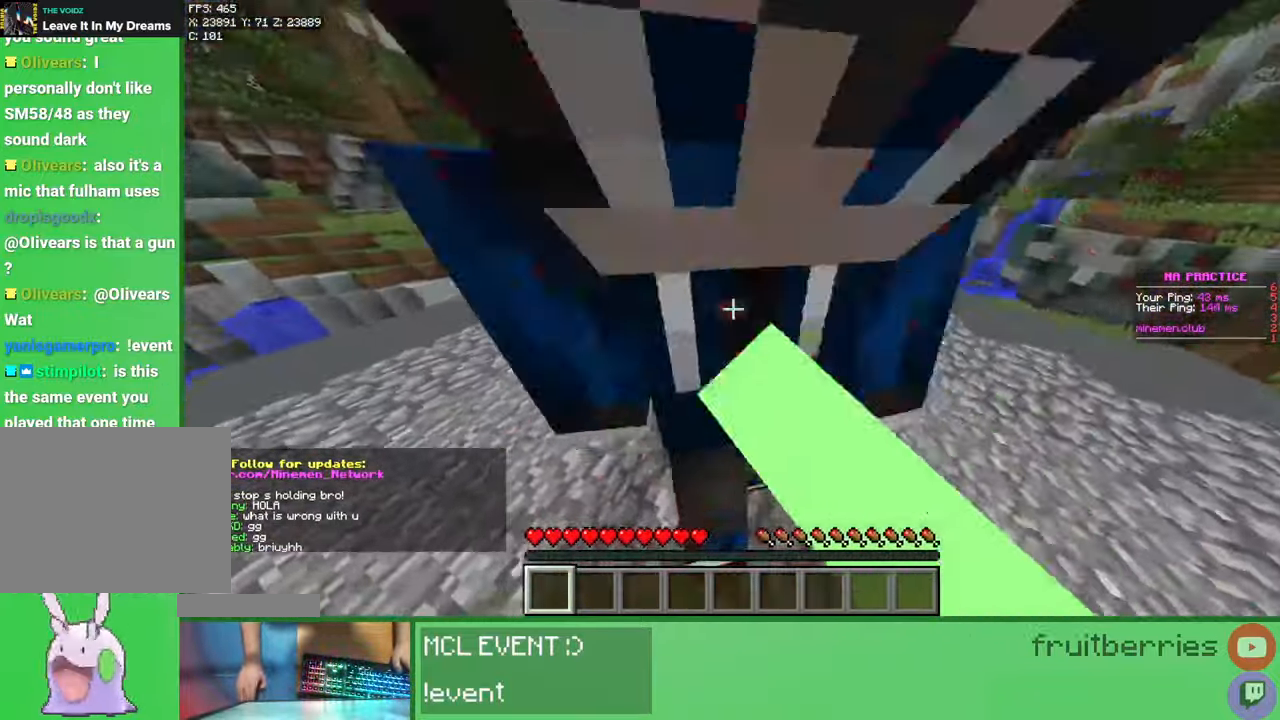
{"keys": ["w"], "mouse": ["left"], "events": [[33, "mouse_left", "up"], [67, "mouse_left", "down"], [67, "mouse_right", "up"], [67, "w", "down"], [100, "mouse_left", "up"], [150, "mouse_right", "down"], [267, "mouse_left", "down"], [267, "mouse_right", "up"], [333, "mouse_left", "up"], [350, "mouse_right", "down"], [350, "w", "up"], [450, "w", "down"], [467, "mouse_left", "down"], [467, "mouse_right", "up"]]}
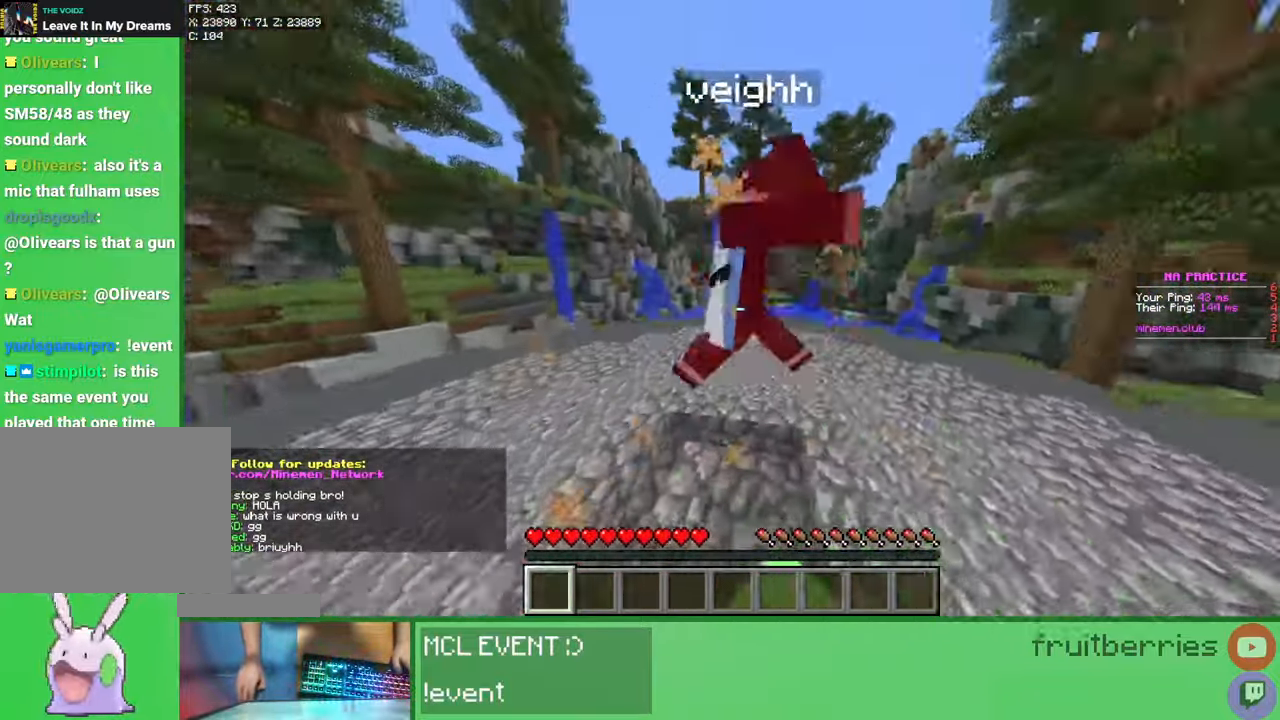
{"keys": ["w"], "mouse": ["left", "right"], "events": [[33, "mouse_left", "up"], [50, "mouse_right", "down"], [100, "mouse_left", "down"], [150, "mouse_left", "up"], [167, "mouse_left", "down"], [167, "mouse_right", "up"], [233, "mouse_left", "up"], [250, "mouse_right", "down"], [367, "mouse_left", "down"], [367, "mouse_right", "up"], [383, "mouse_left", "up"], [450, "mouse_right", "down"], [500, "mouse_left", "down"]]}
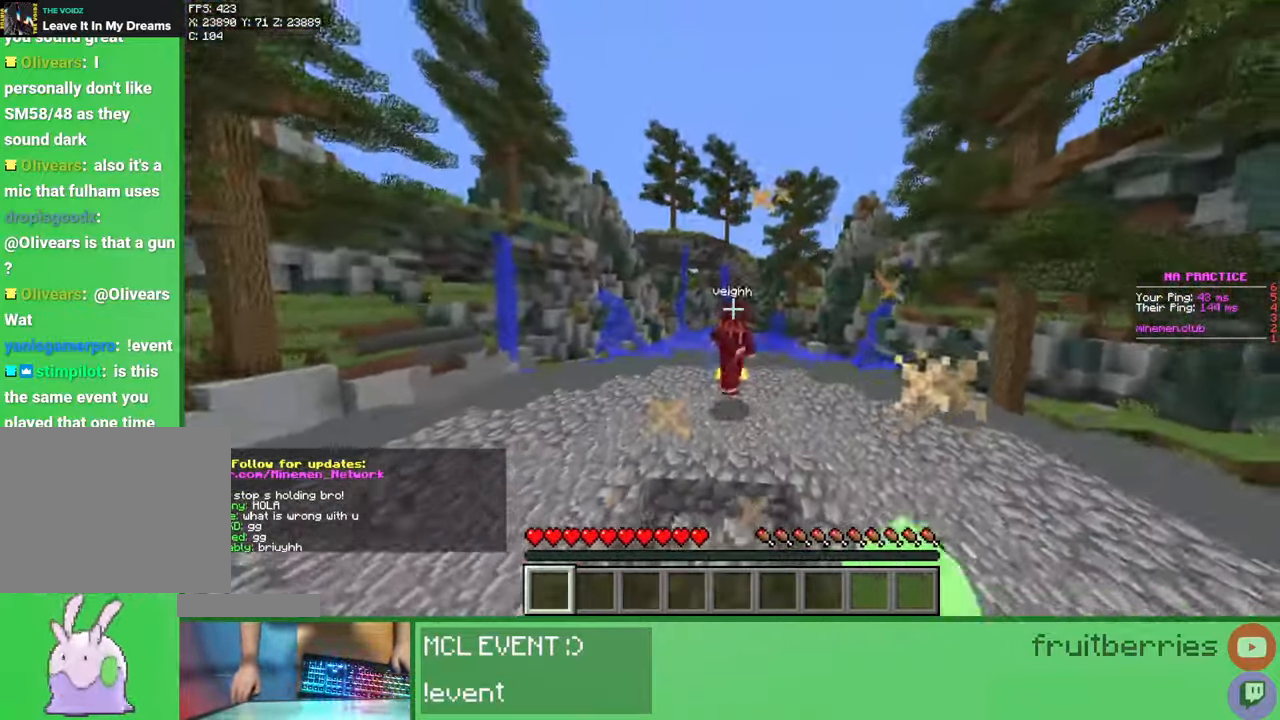
{"keys": ["space", "w"], "mouse": [], "events": [[33, "mouse_left", "up"], [67, "mouse_left", "down"], [67, "mouse_right", "up"], [83, "w", "up"], [100, "mouse_left", "up"], [150, "w", "down"], [167, "mouse_right", "down"], [200, "mouse_left", "down"], [217, "mouse_left", "up"], [250, "space", "down"], [267, "mouse_left", "down"], [267, "mouse_right", "up"], [350, "mouse_left", "up"], [367, "mouse_right", "down"], [467, "mouse_left", "down"], [483, "mouse_right", "up"], [500, "mouse_left", "up"]]}
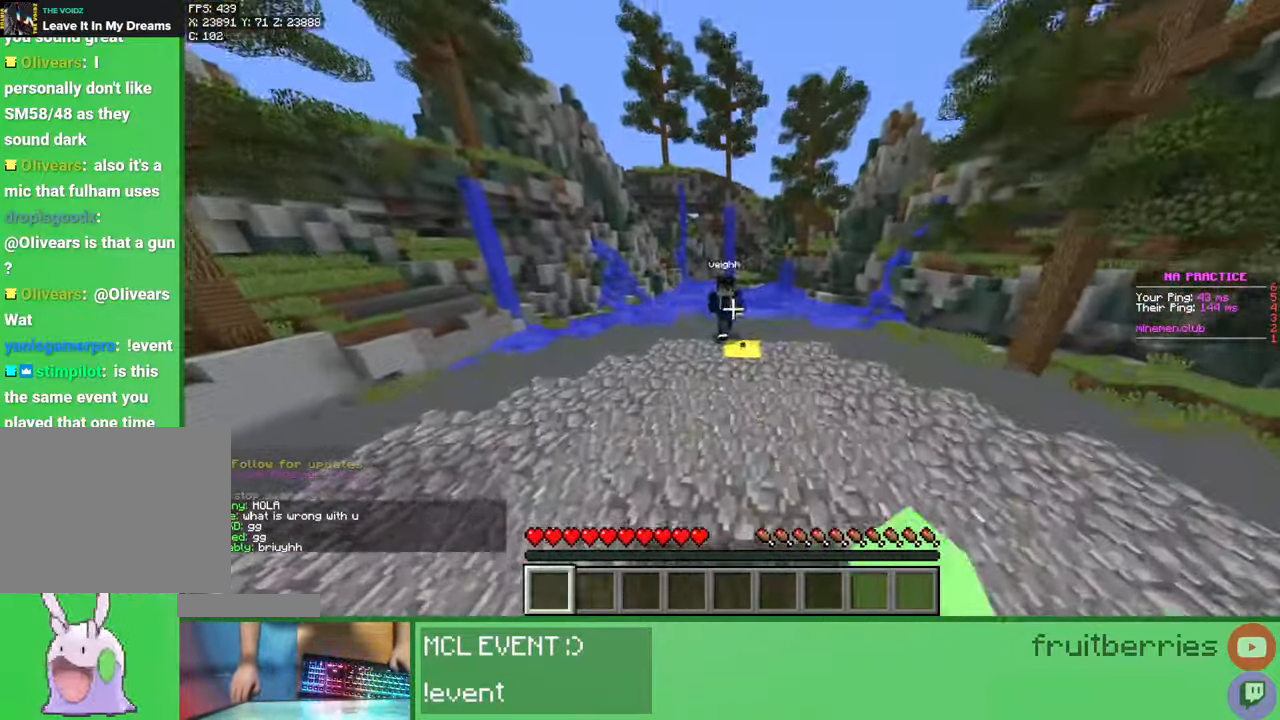
{"keys": ["w"], "mouse": ["left", "right"], "events": [[67, "space", "up"], [83, "mouse_right", "down"], [117, "mouse_left", "down"], [167, "mouse_left", "up"], [167, "mouse_right", "up"], [183, "mouse_left", "down"], [200, "w", "up"], [233, "mouse_left", "up"], [283, "mouse_right", "down"], [283, "w", "down"], [300, "mouse_left", "down"], [333, "mouse_left", "up"], [383, "mouse_left", "down"], [383, "mouse_right", "up"], [417, "mouse_left", "up"], [467, "mouse_right", "down"], [500, "mouse_left", "down"]]}